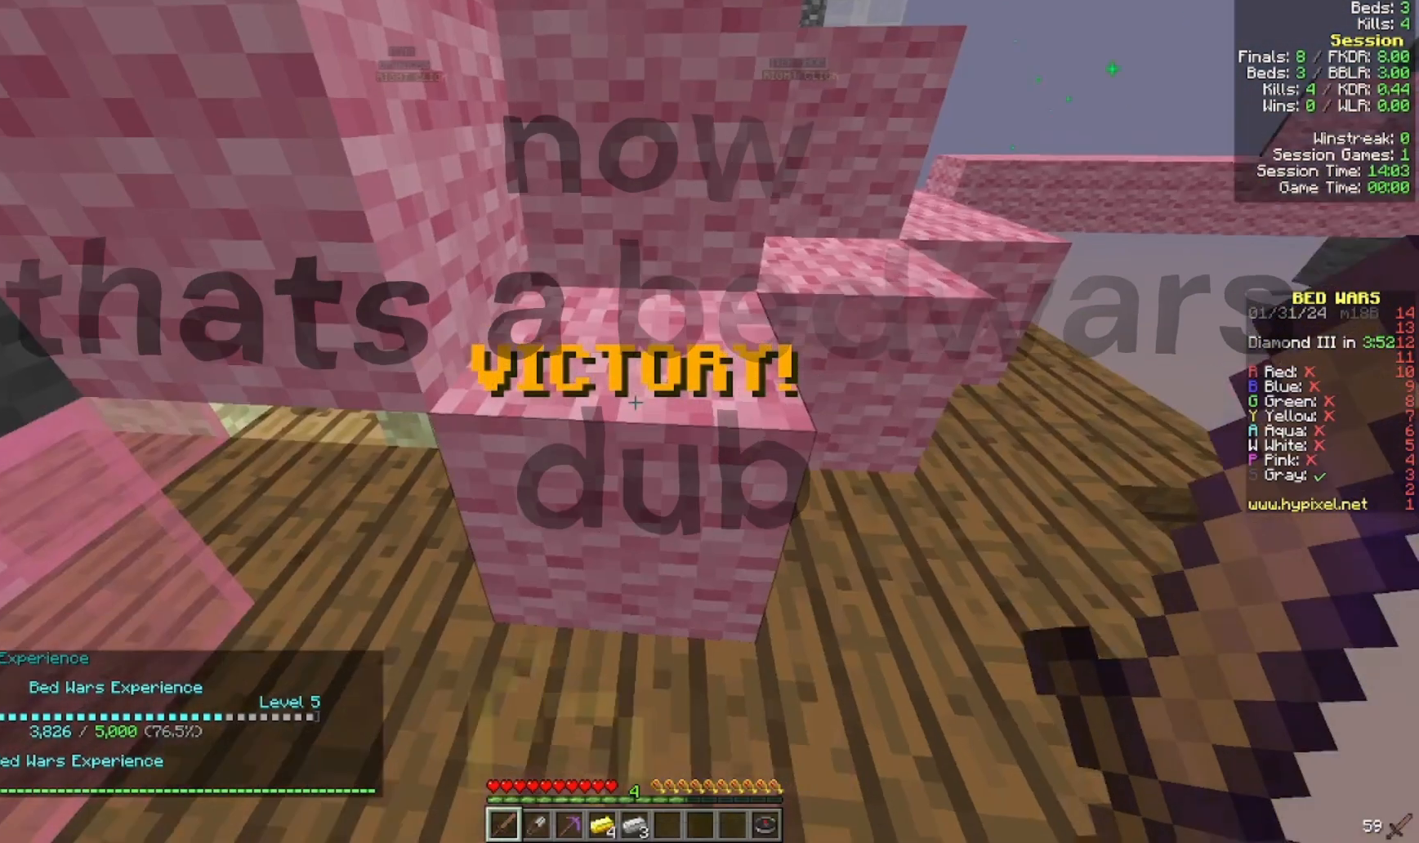
Gameplay with keyboard and mouse; each line is a JSON object with the keys and mouse buttons held at the frame after it. "events" lists presses ("down") and releases ("up") of "a", "d", "s", "w", "mouse_left" and "mouse_right" between this image and that frame as [ms after this image, input, new state], when the widget could be followed in between. "mouse_left", "mouse_right" = the "left", "right" buttons of the "mouse" list. No other keys are recorded. Fast repeated clicks can show as one long hold. Mouse movement is not recorded.
{"keys": ["w"], "mouse": [], "events": [[200, "w", "down"]]}
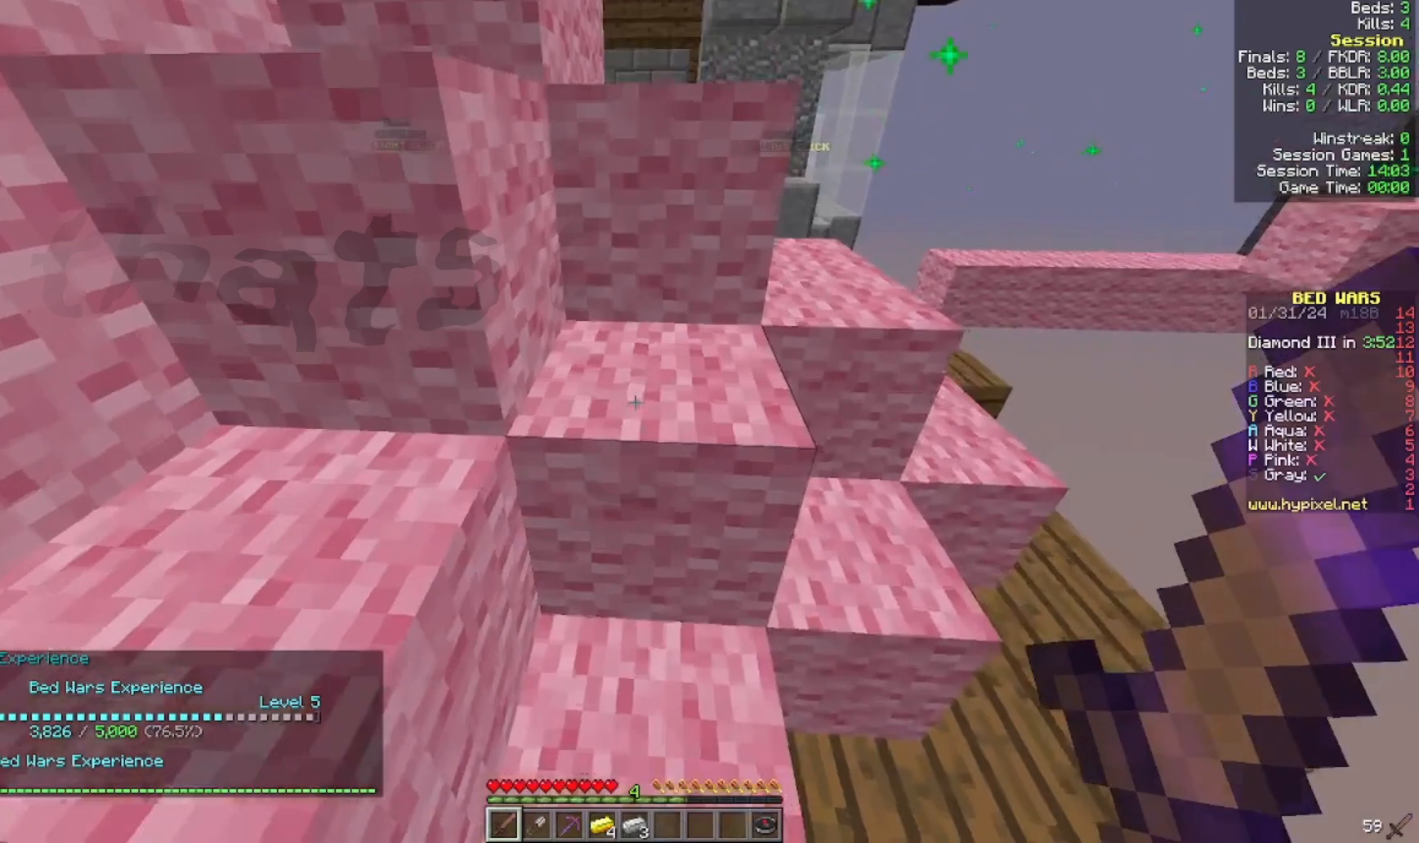
{"keys": ["w"], "mouse": [], "events": []}
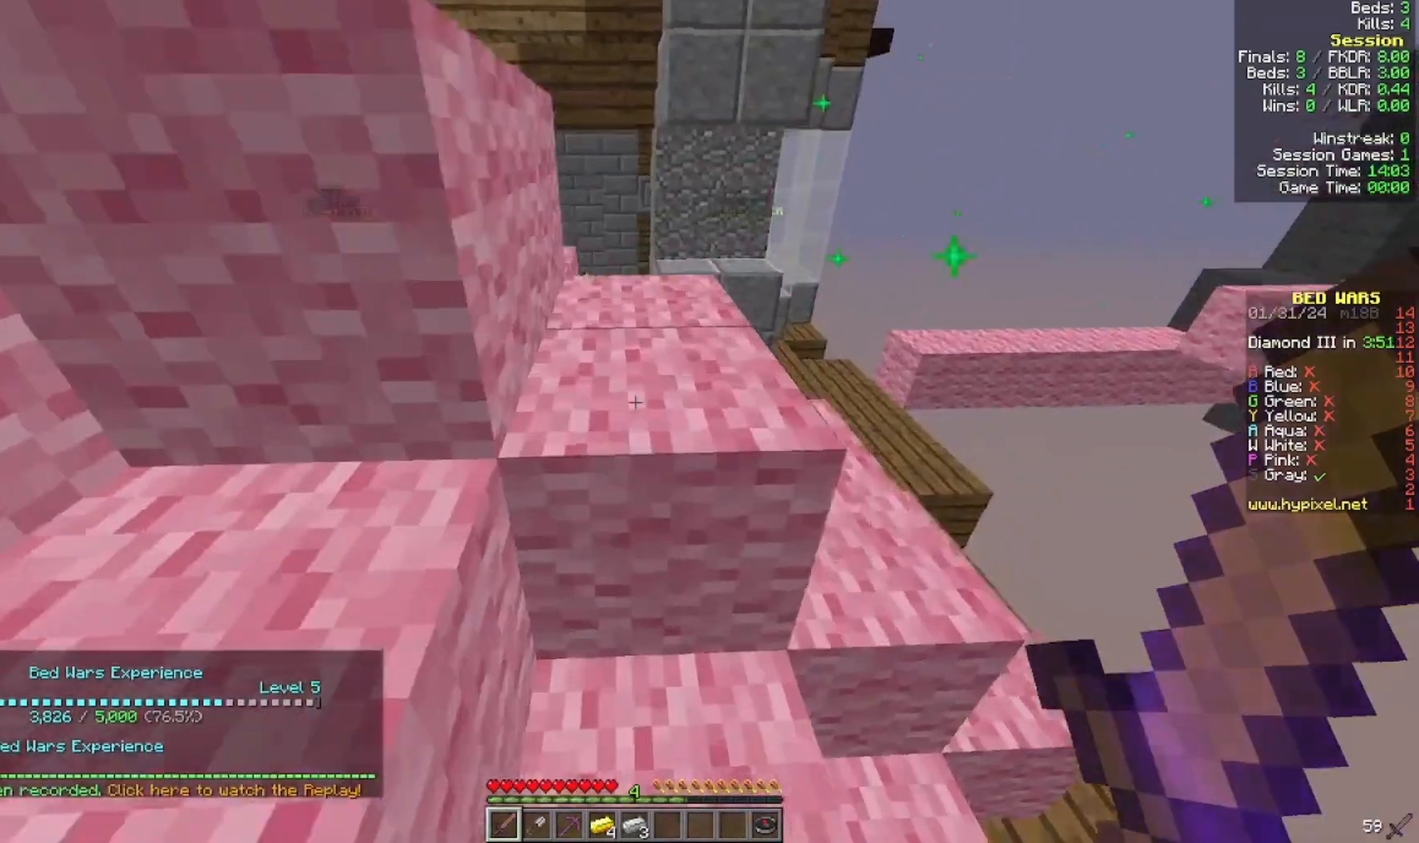
{"keys": ["a", "w"], "mouse": [], "events": [[300, "a", "down"]]}
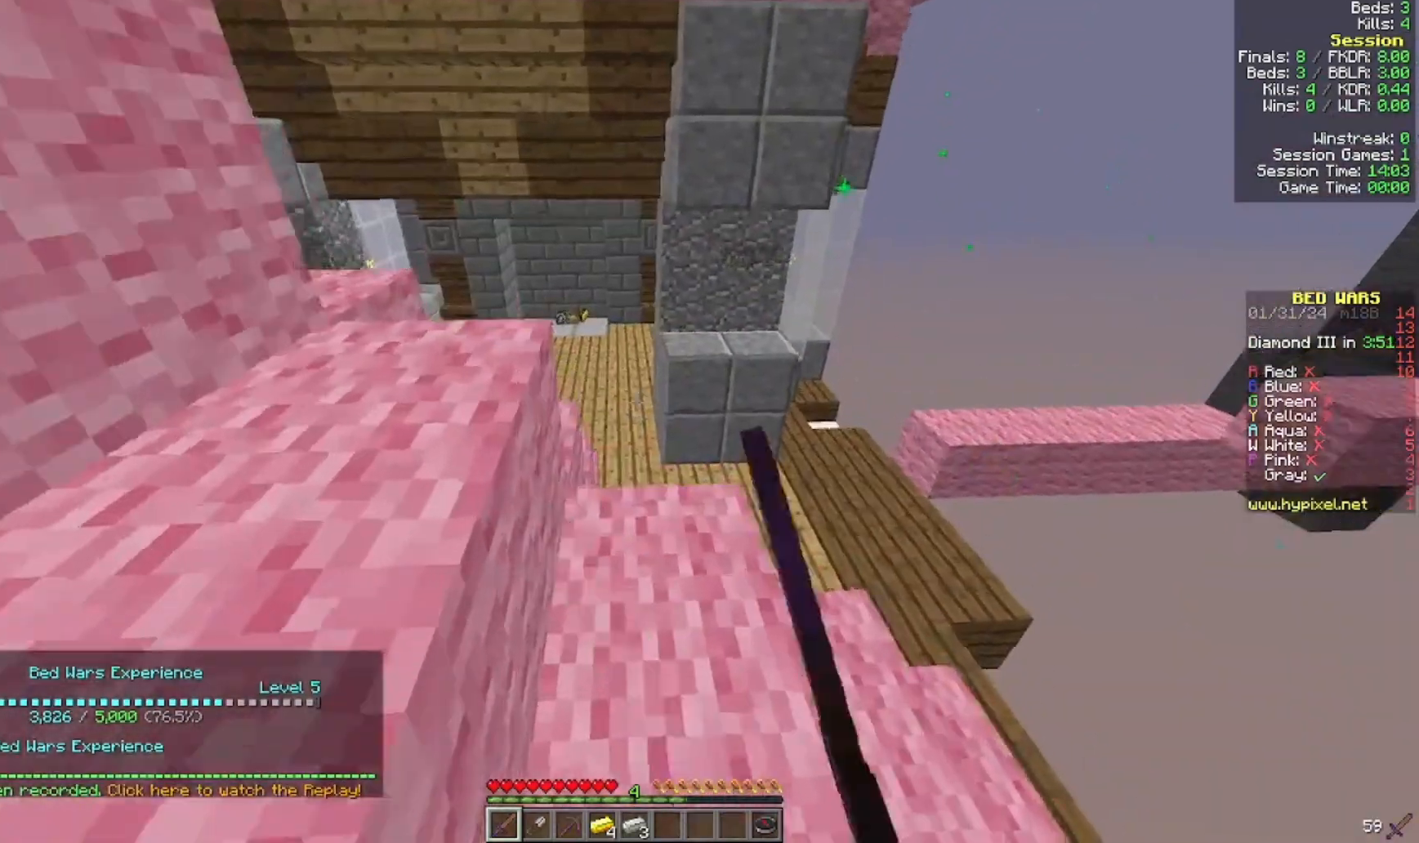
{"keys": [], "mouse": [], "events": [[100, "mouse_left", "down"], [200, "mouse_left", "up"], [400, "a", "up"], [400, "w", "up"]]}
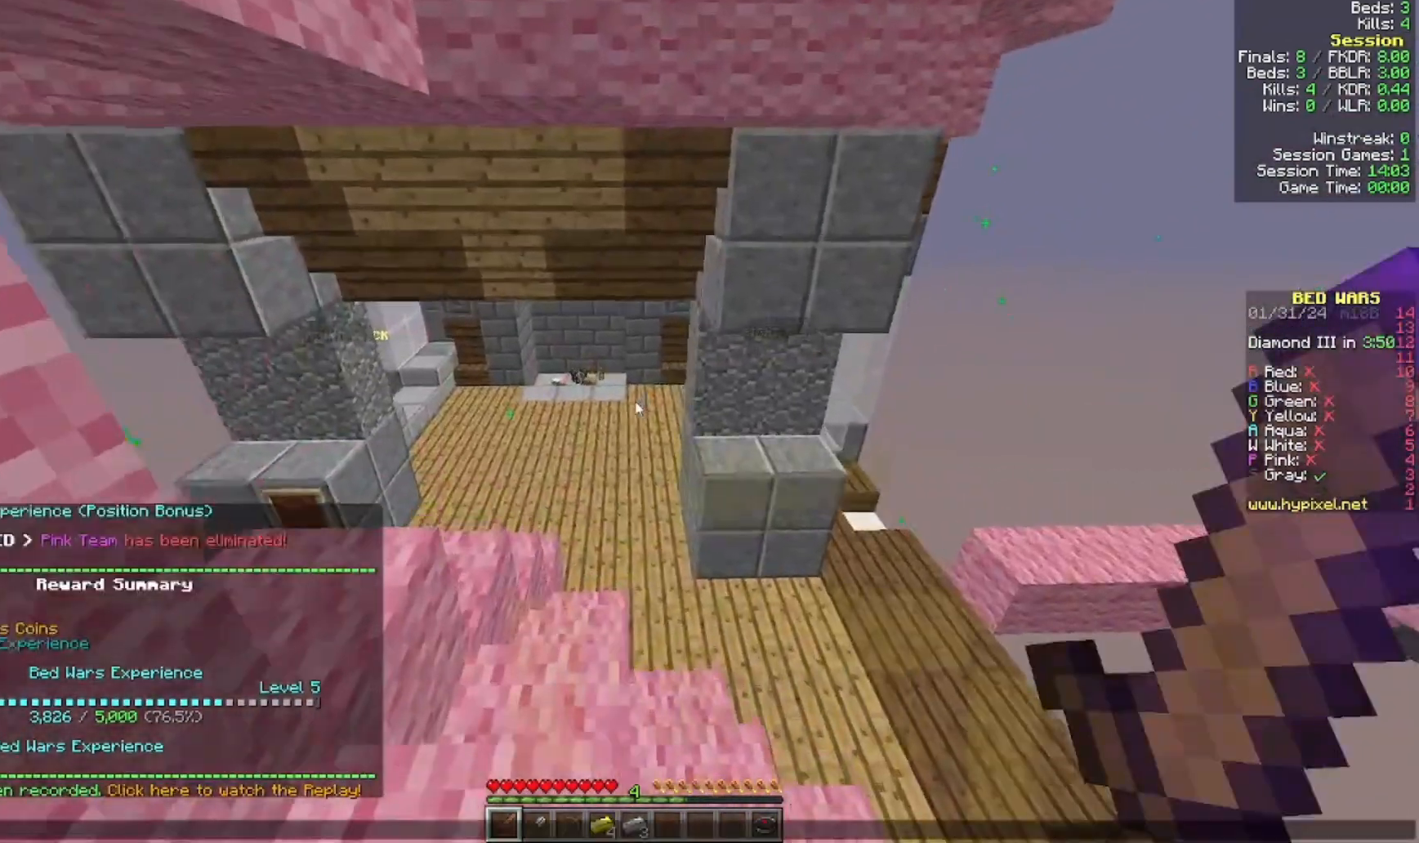
{"keys": [], "mouse": [], "events": []}
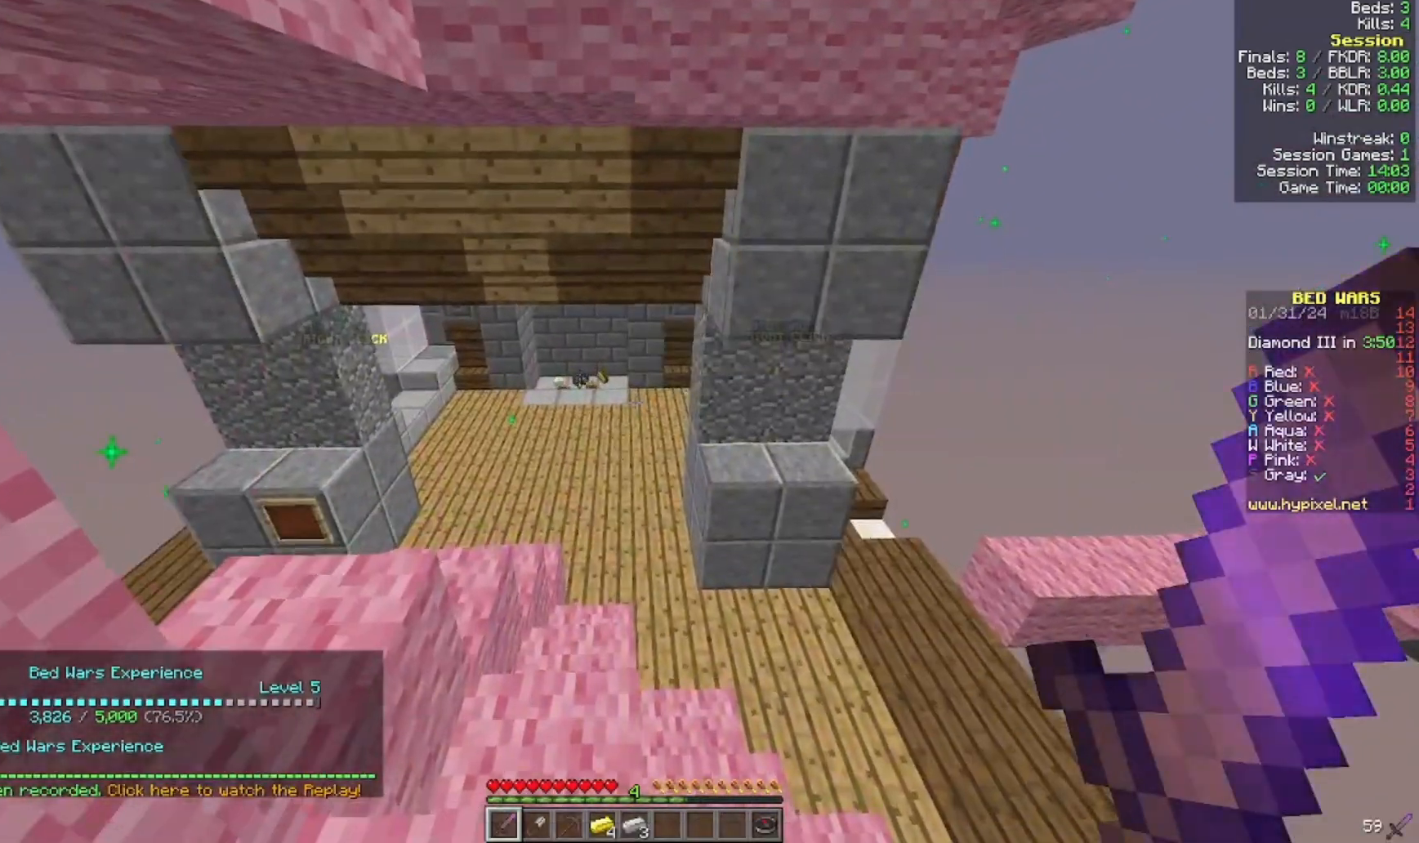
{"keys": ["w"], "mouse": [], "events": [[100, "w", "down"]]}
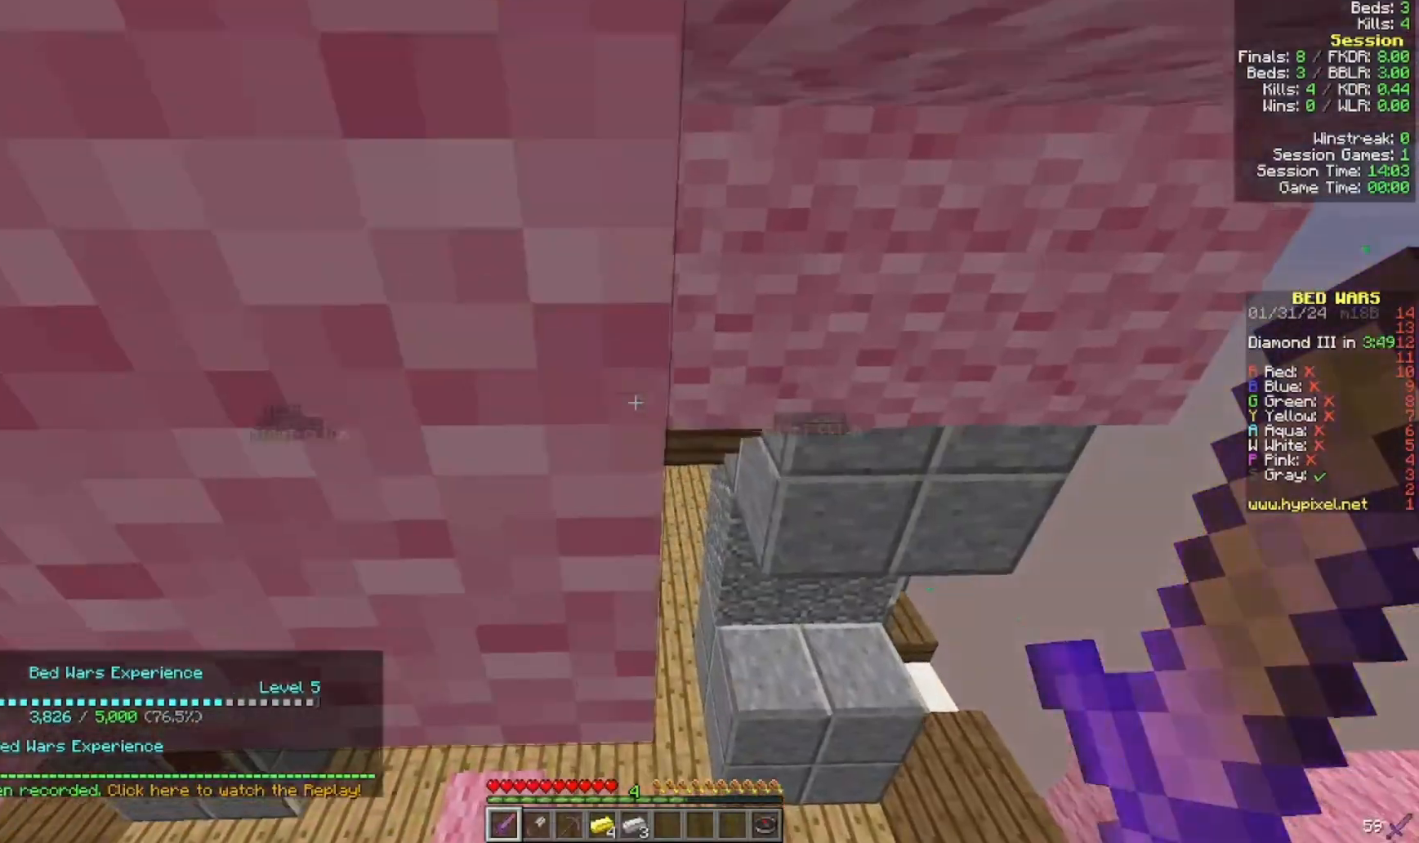
{"keys": ["w"], "mouse": [], "events": []}
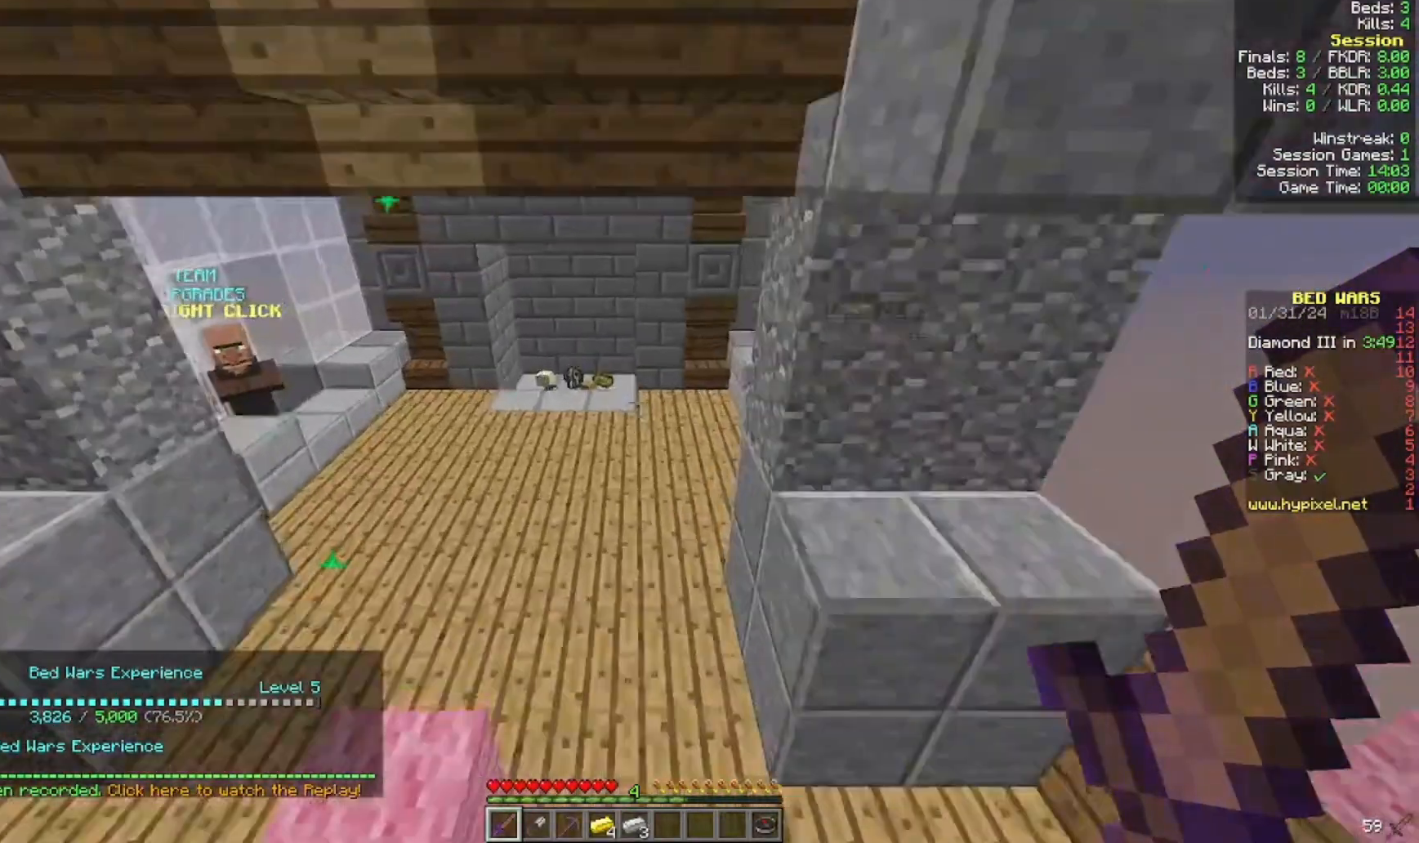
{"keys": ["w"], "mouse": [], "events": []}
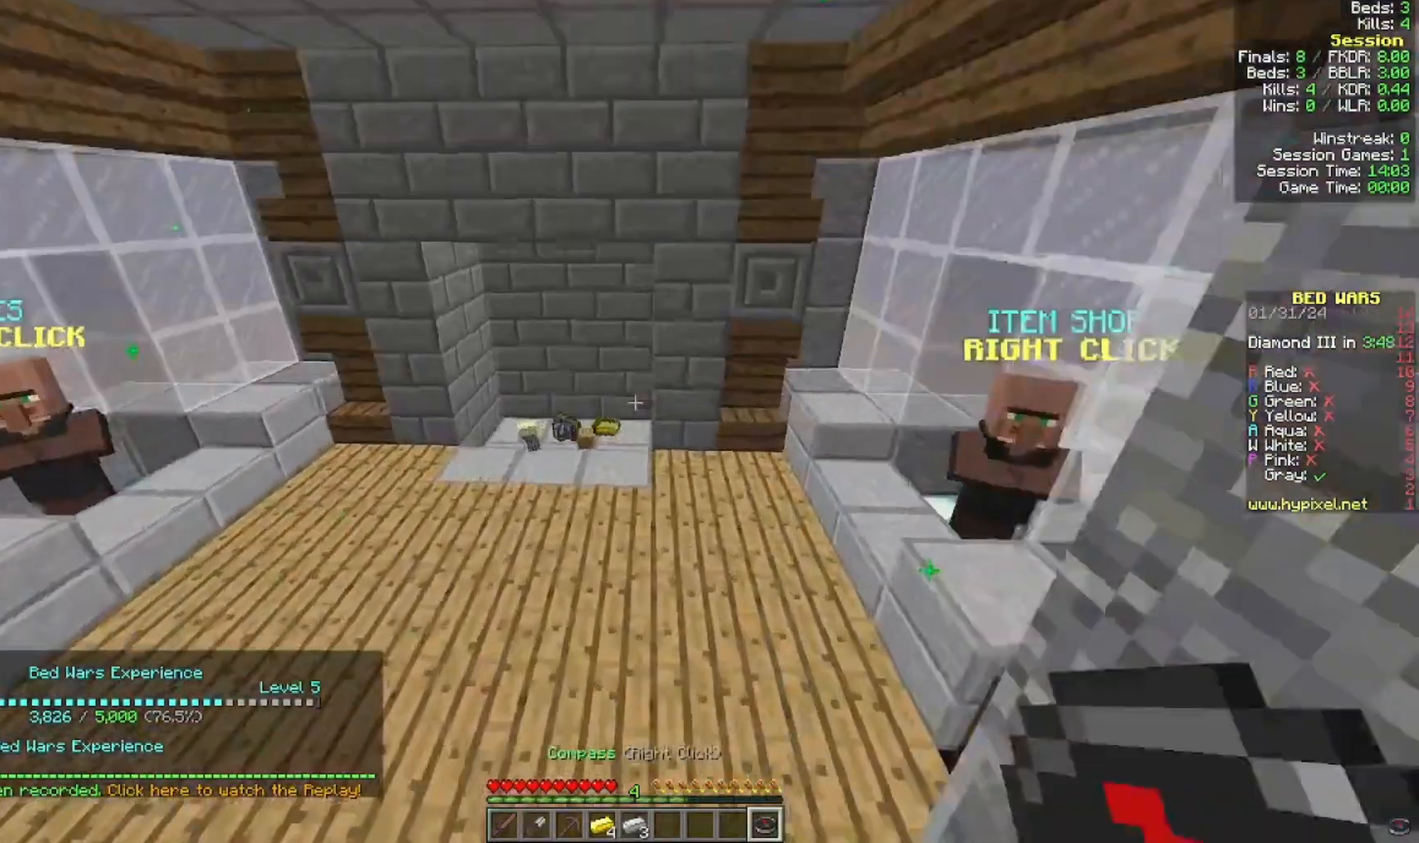
{"keys": ["w"], "mouse": [], "events": []}
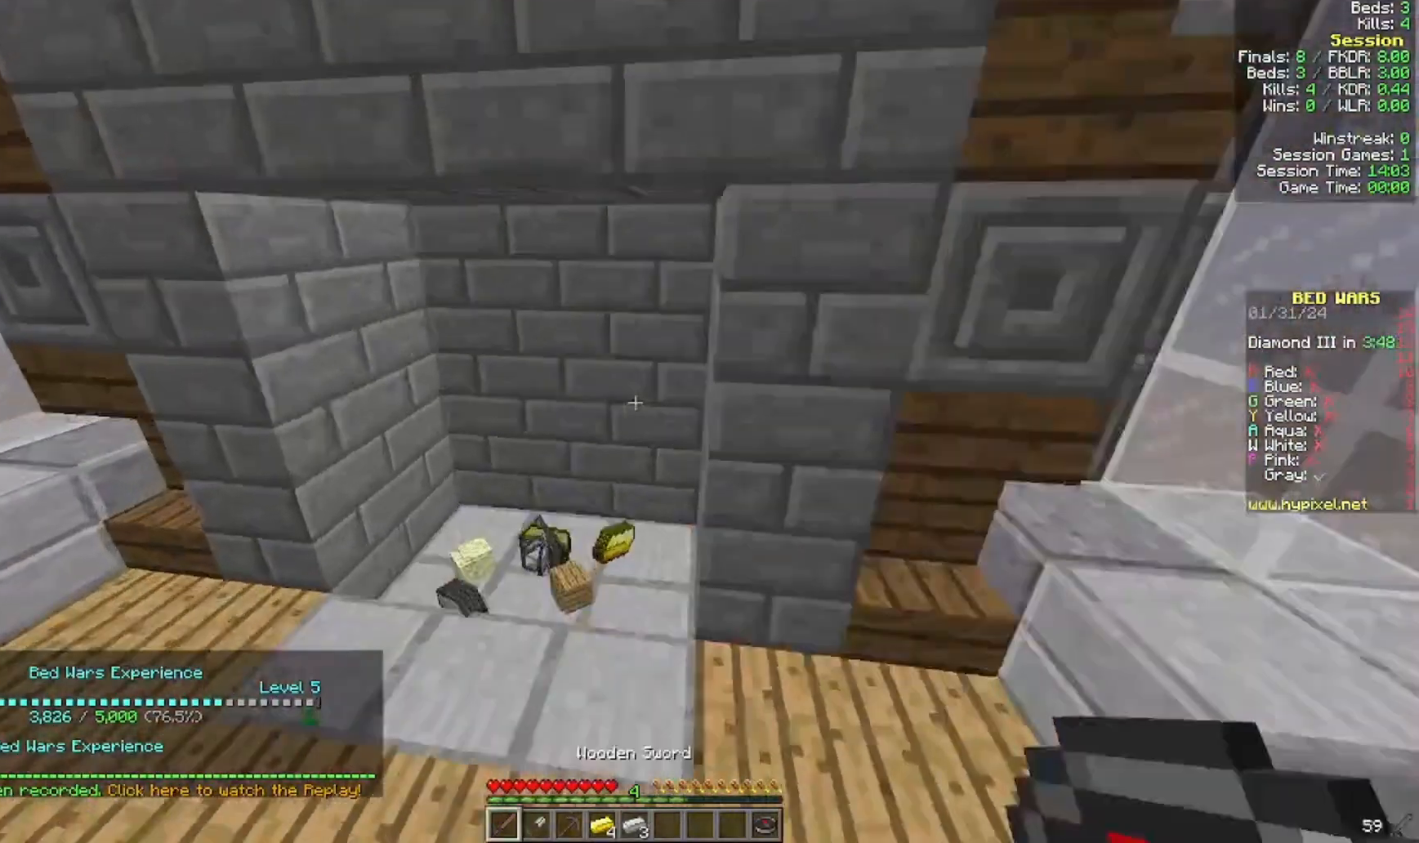
{"keys": ["w"], "mouse": [], "events": []}